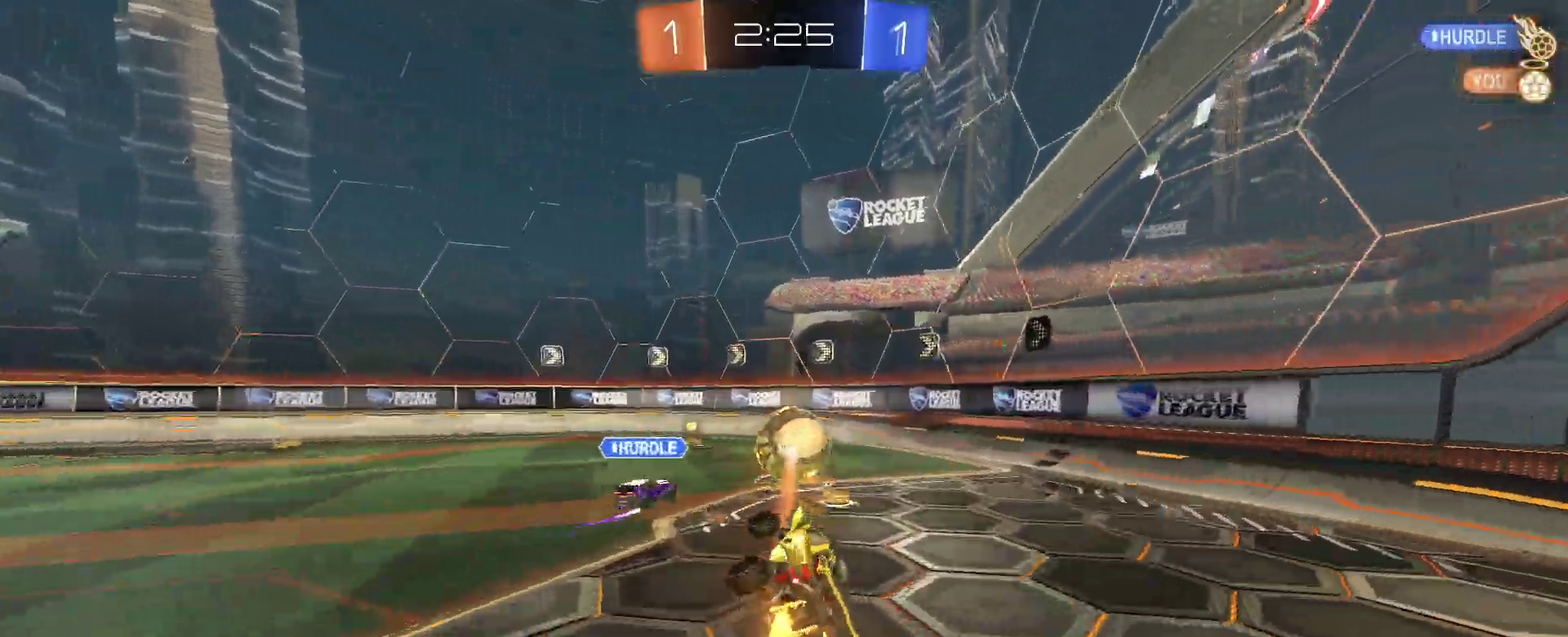
Gameplay with a controller (PlayStation layout); each line is a JSON object with the inputs held at the frame after it. "events" lists button and stick changes between this image and that frame as [ms after this image, input, new state], when the widget could be followed in between. Not read: L3 R3.
{"buttons": ["R2"], "left_stick": "center", "right_stick": "center", "events": [[50, "left_stick", "down"], [83, "SQUARE", "up"], [117, "left_stick", "center"], [350, "left_stick", "right"], [433, "left_stick", "center"]]}
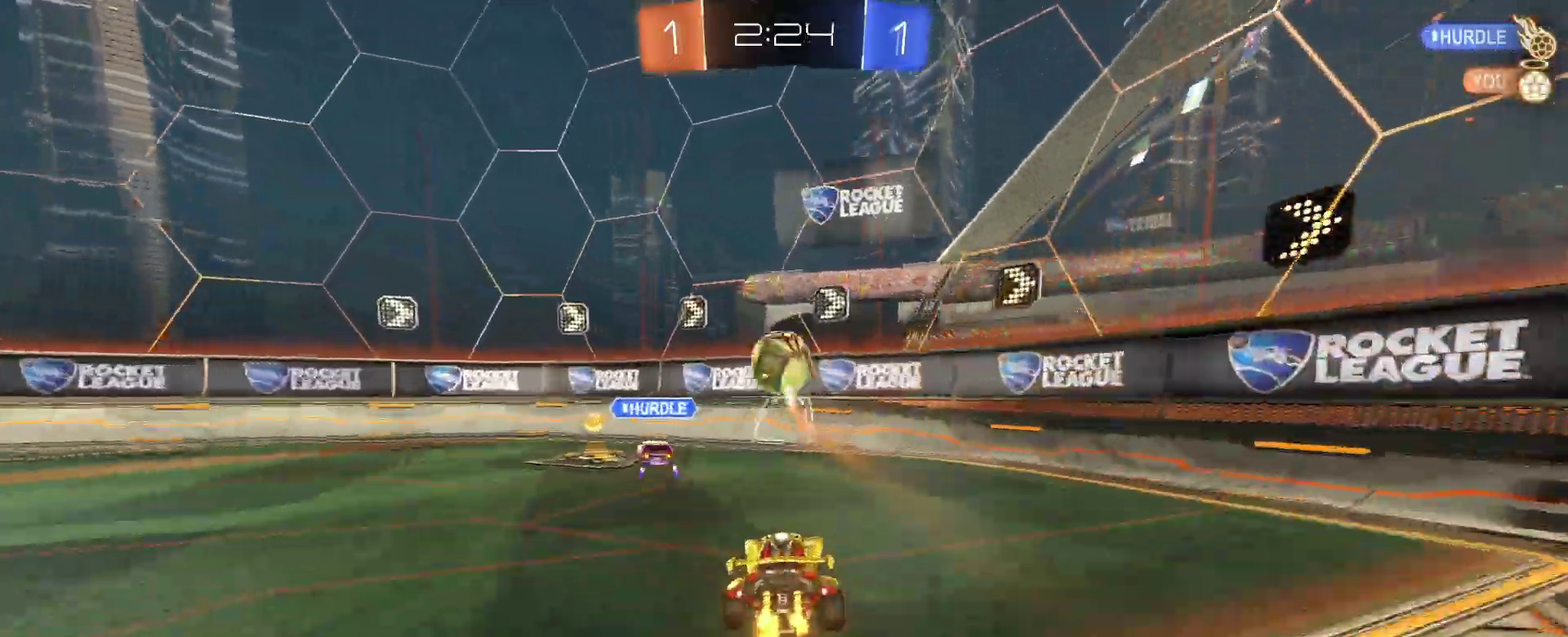
{"buttons": ["R2"], "left_stick": "center", "right_stick": "center", "events": [[200, "left_stick", "right"], [250, "left_stick", "center"], [333, "left_stick", "left"], [433, "left_stick", "center"]]}
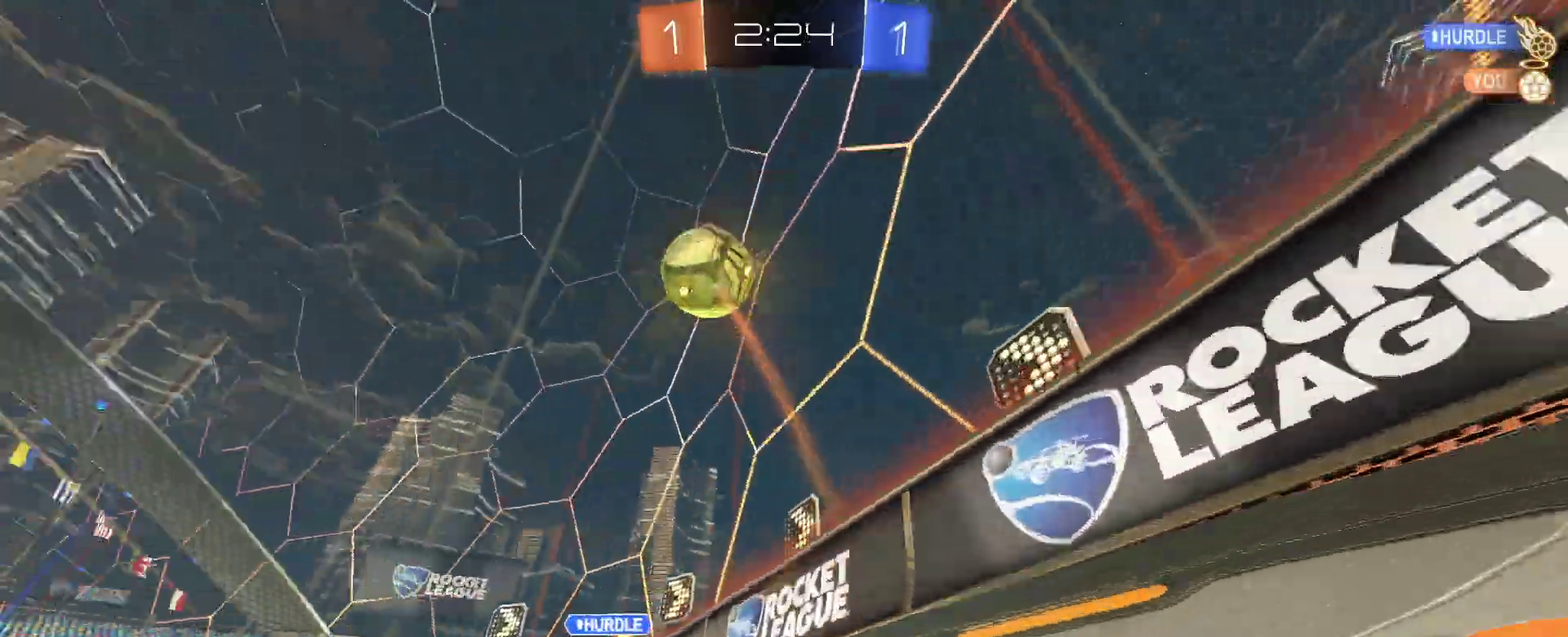
{"buttons": ["R2"], "left_stick": "right", "right_stick": "center", "events": [[83, "left_stick", "right"], [250, "left_stick", "center"], [433, "left_stick", "right"]]}
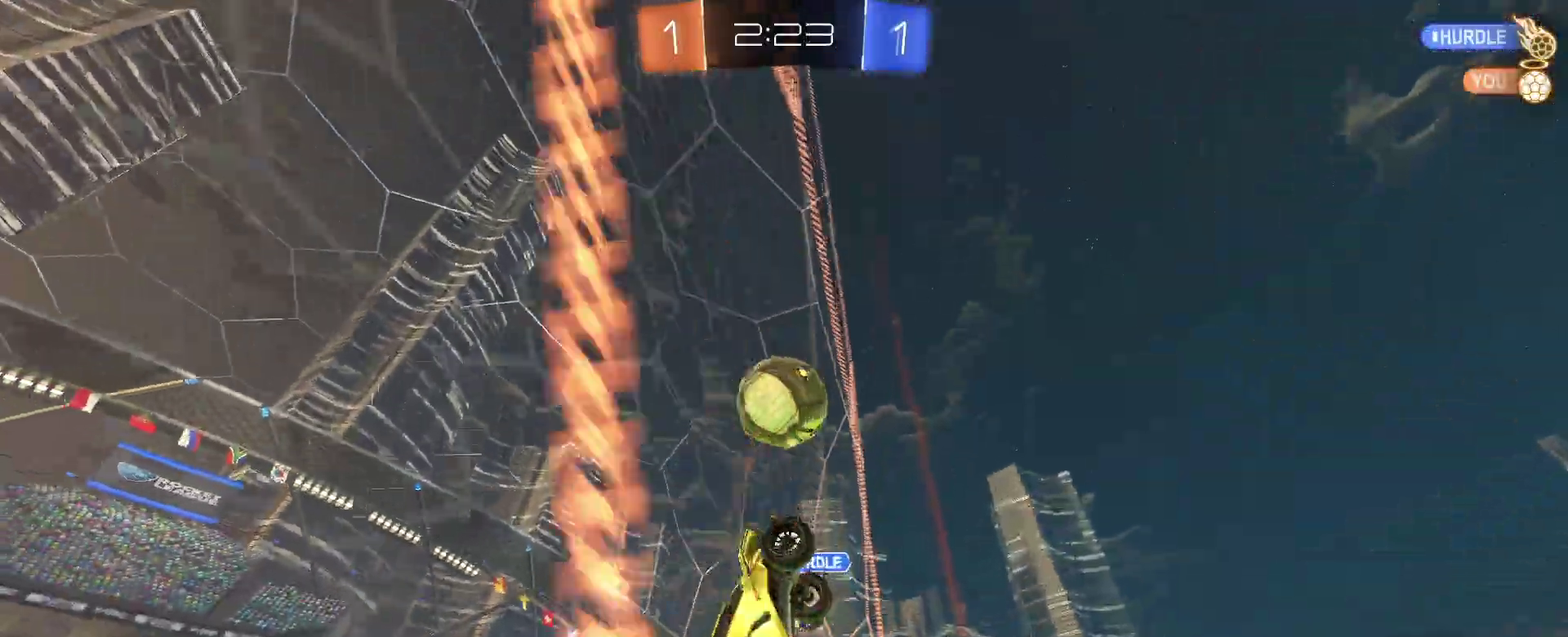
{"buttons": ["R2"], "left_stick": "right", "right_stick": "center", "events": [[67, "left_stick", "center"], [317, "left_stick", "right"]]}
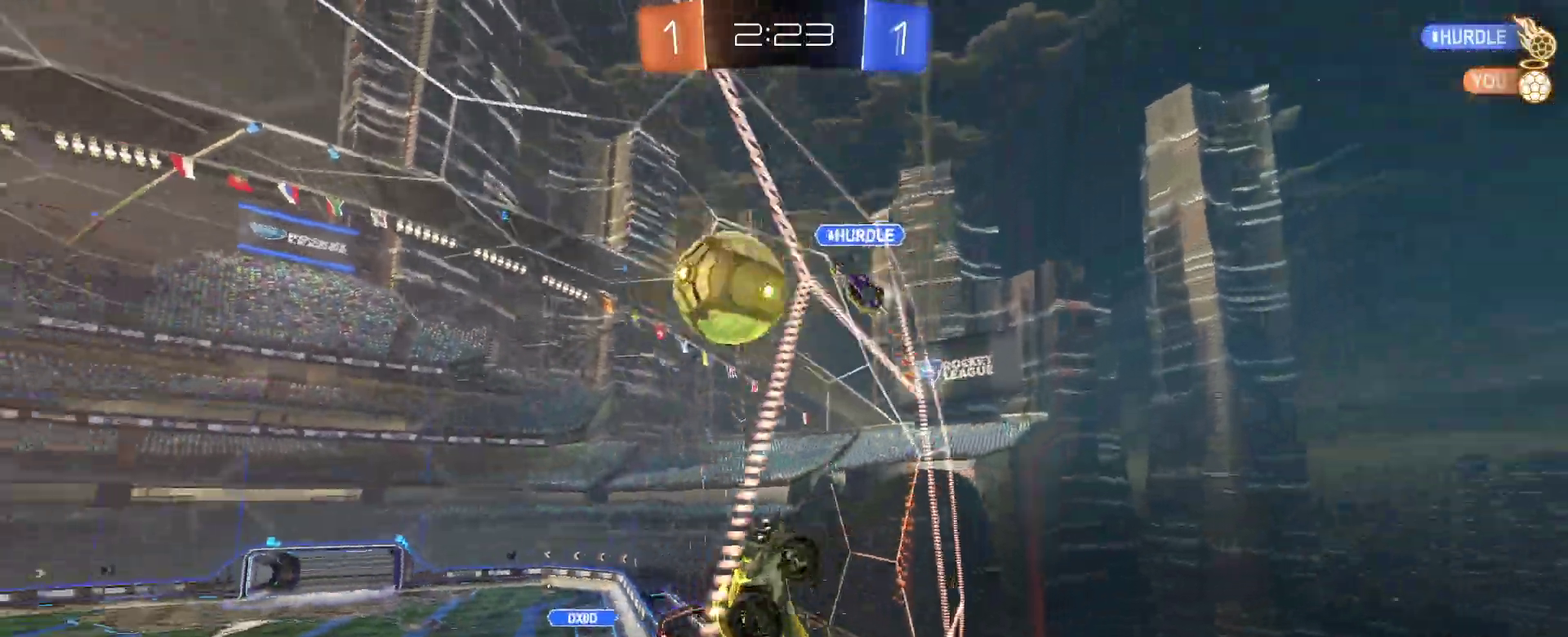
{"buttons": ["R2"], "left_stick": "right", "right_stick": "center", "events": []}
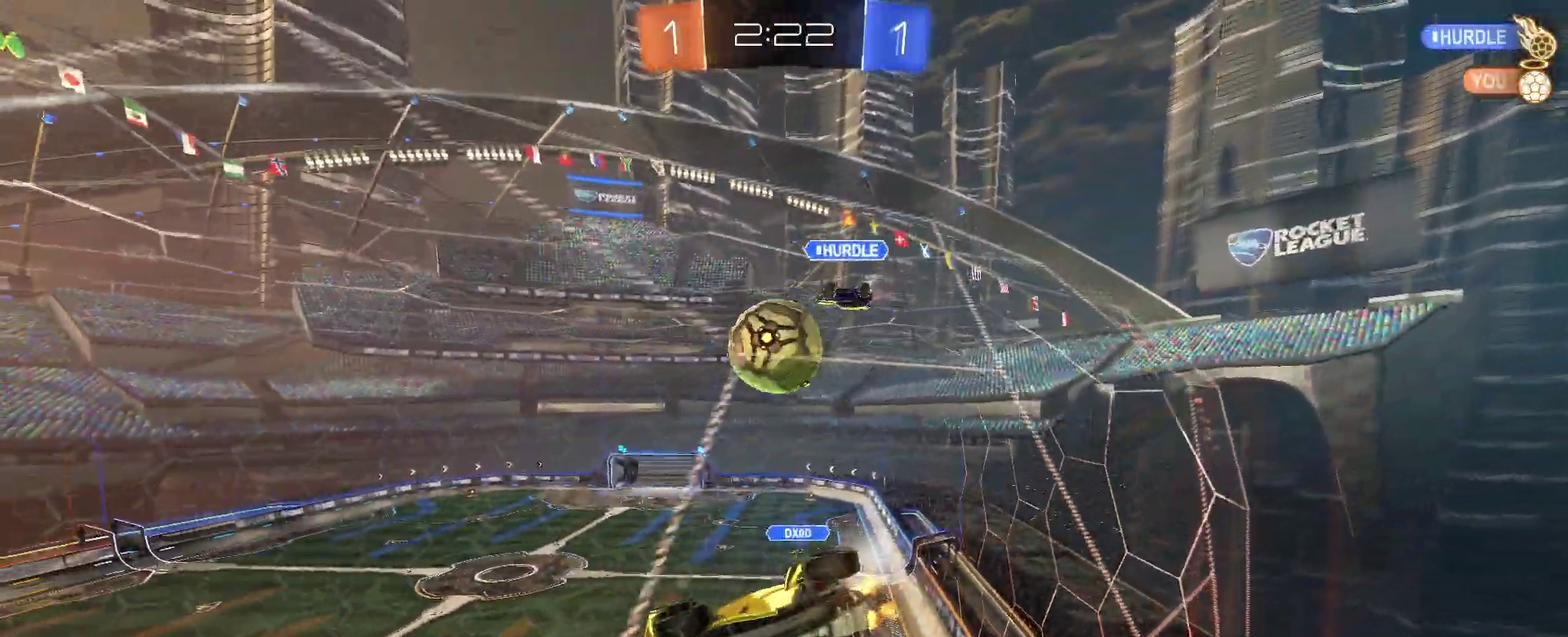
{"buttons": ["R2"], "left_stick": "center", "right_stick": "center", "events": [[167, "left_stick", "center"]]}
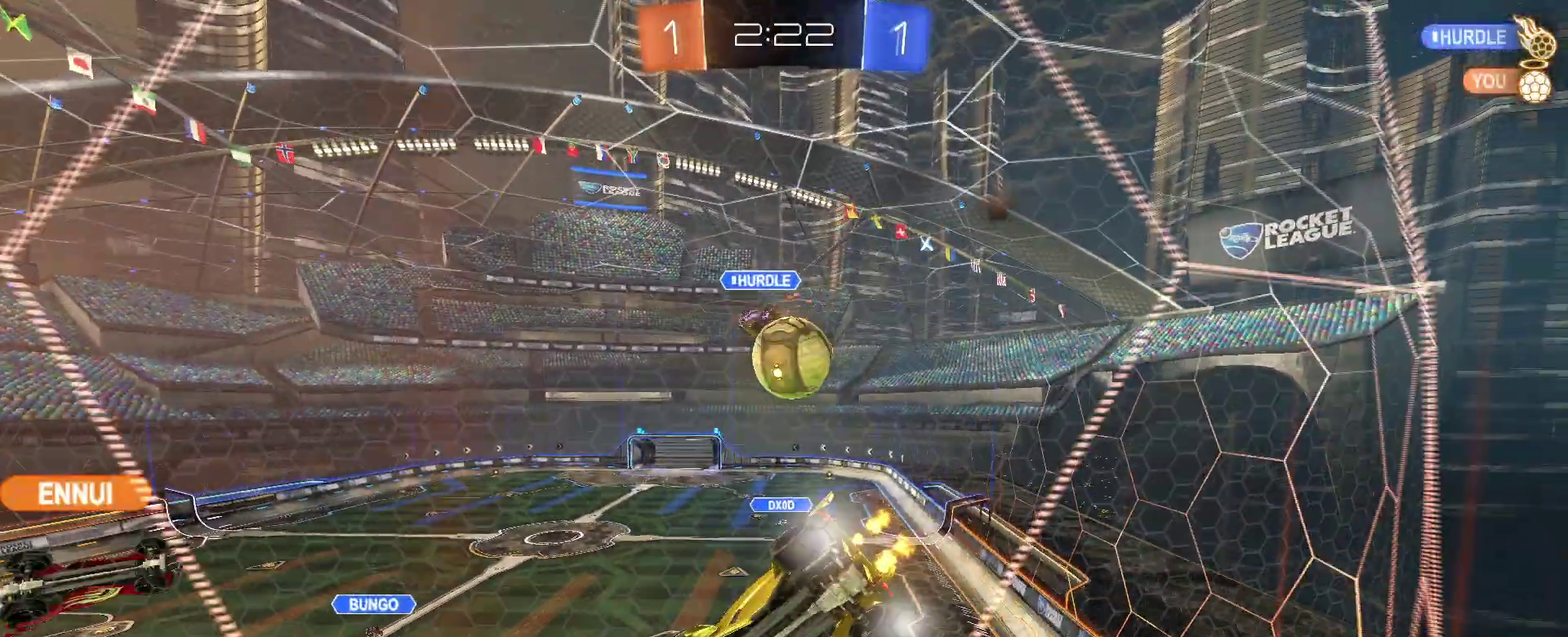
{"buttons": ["R2"], "left_stick": "center", "right_stick": "center", "events": [[167, "L2", "down"], [200, "R2", "up"], [317, "R2", "down"], [483, "L2", "up"]]}
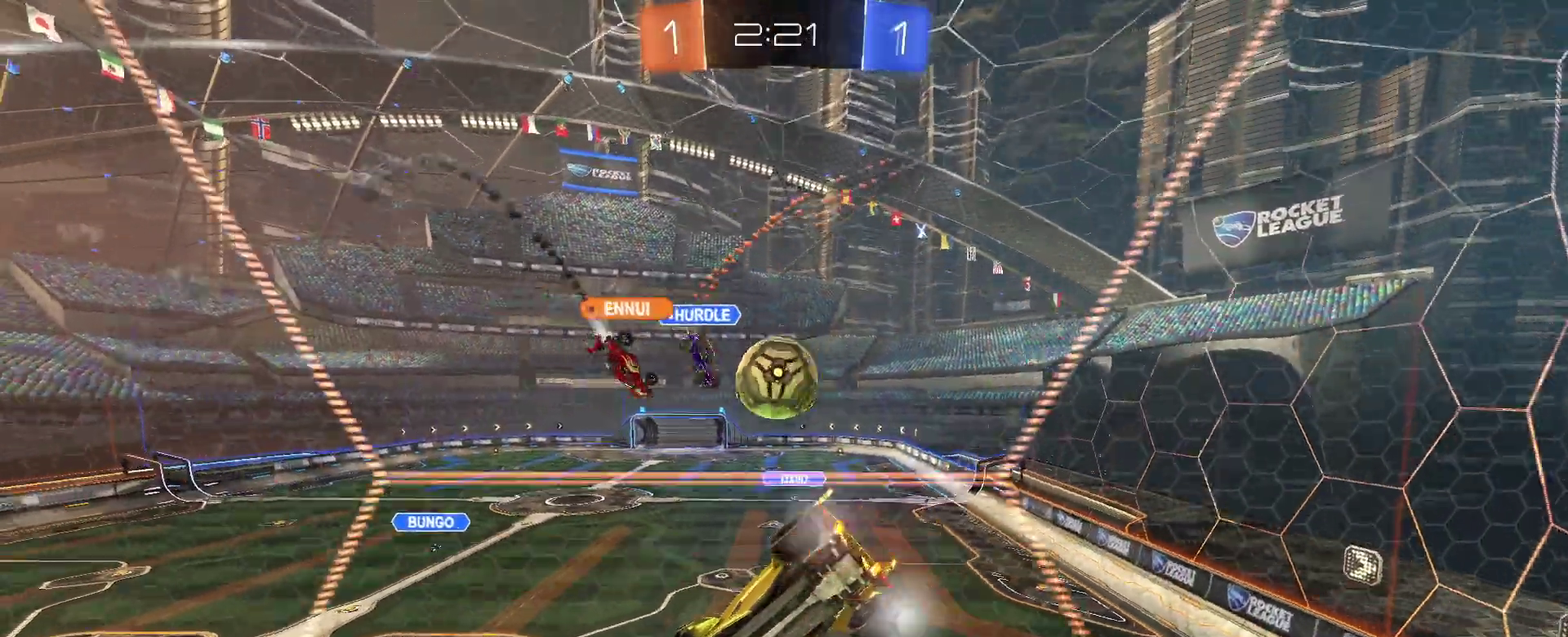
{"buttons": ["R2"], "left_stick": "right", "right_stick": "center", "events": [[67, "left_stick", "right"]]}
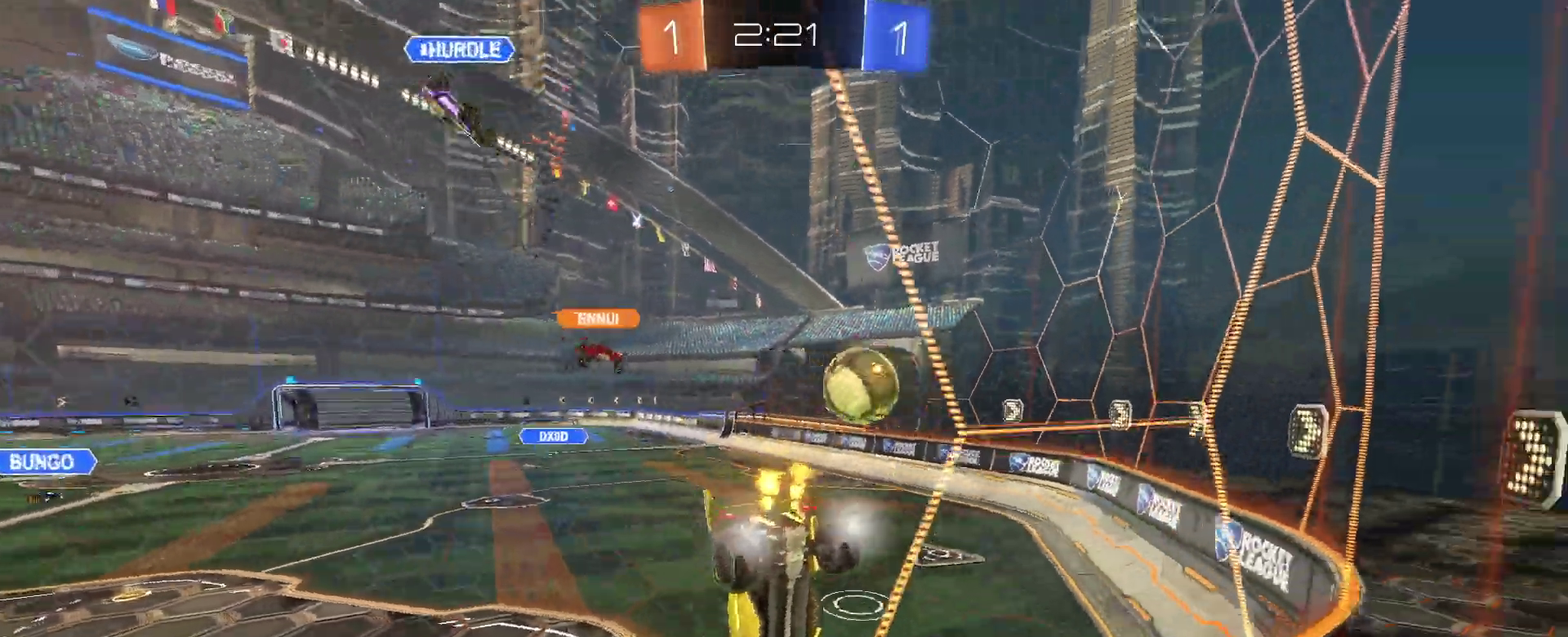
{"buttons": ["R2"], "left_stick": "up-right", "right_stick": "center", "events": [[67, "SQUARE", "down"], [200, "SQUARE", "up"], [467, "left_stick", "up-right"]]}
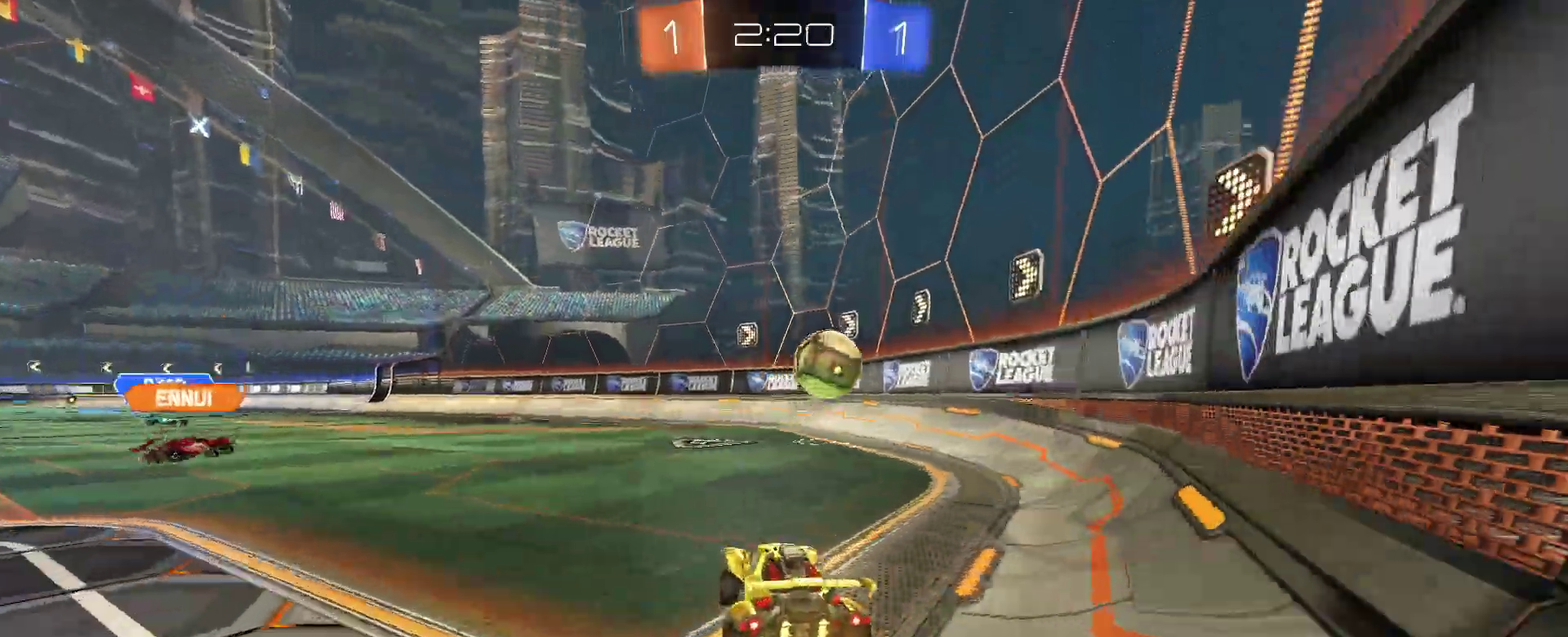
{"buttons": ["CROSS", "L1", "R2"], "left_stick": "center", "right_stick": "center", "events": [[17, "left_stick", "center"], [183, "CROSS", "down"], [200, "left_stick", "down"], [333, "left_stick", "center"], [417, "left_stick", "down"], [467, "left_stick", "center"], [483, "L1", "down"]]}
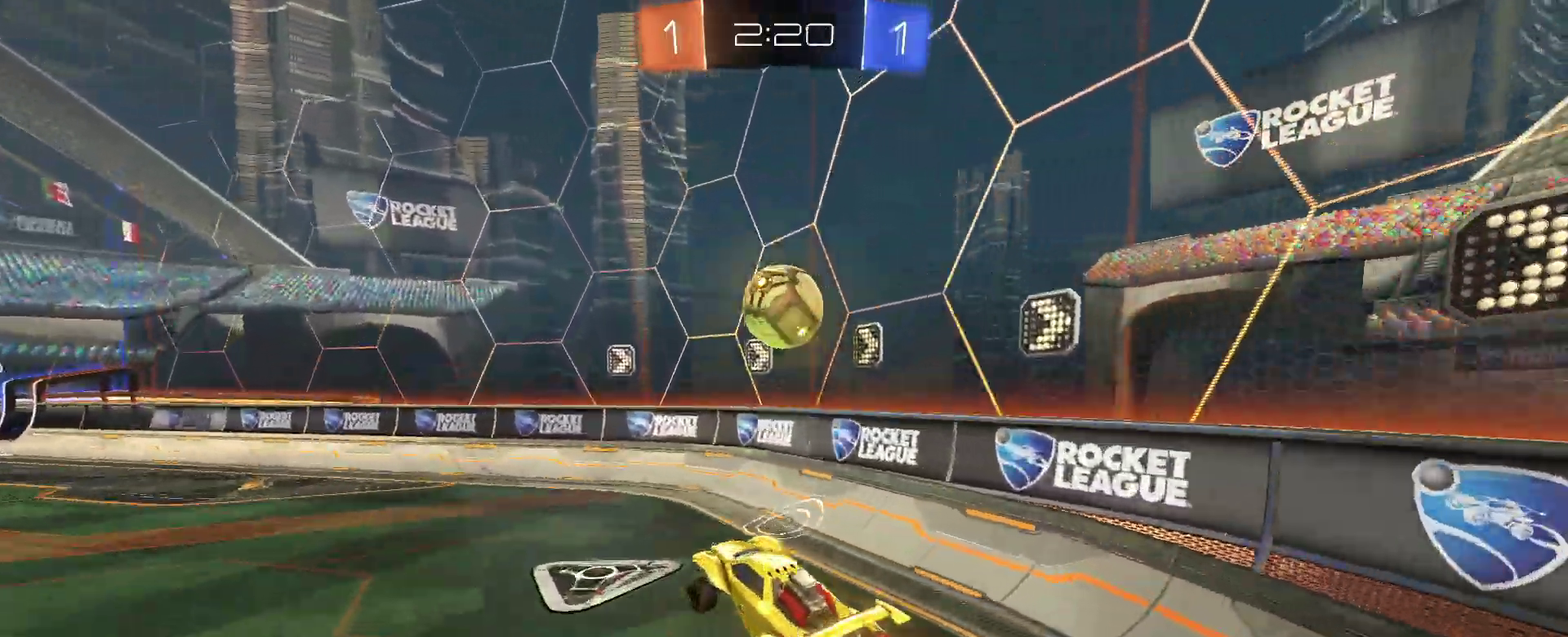
{"buttons": ["R2"], "left_stick": "center", "right_stick": "center", "events": [[17, "CROSS", "up"], [200, "L1", "up"]]}
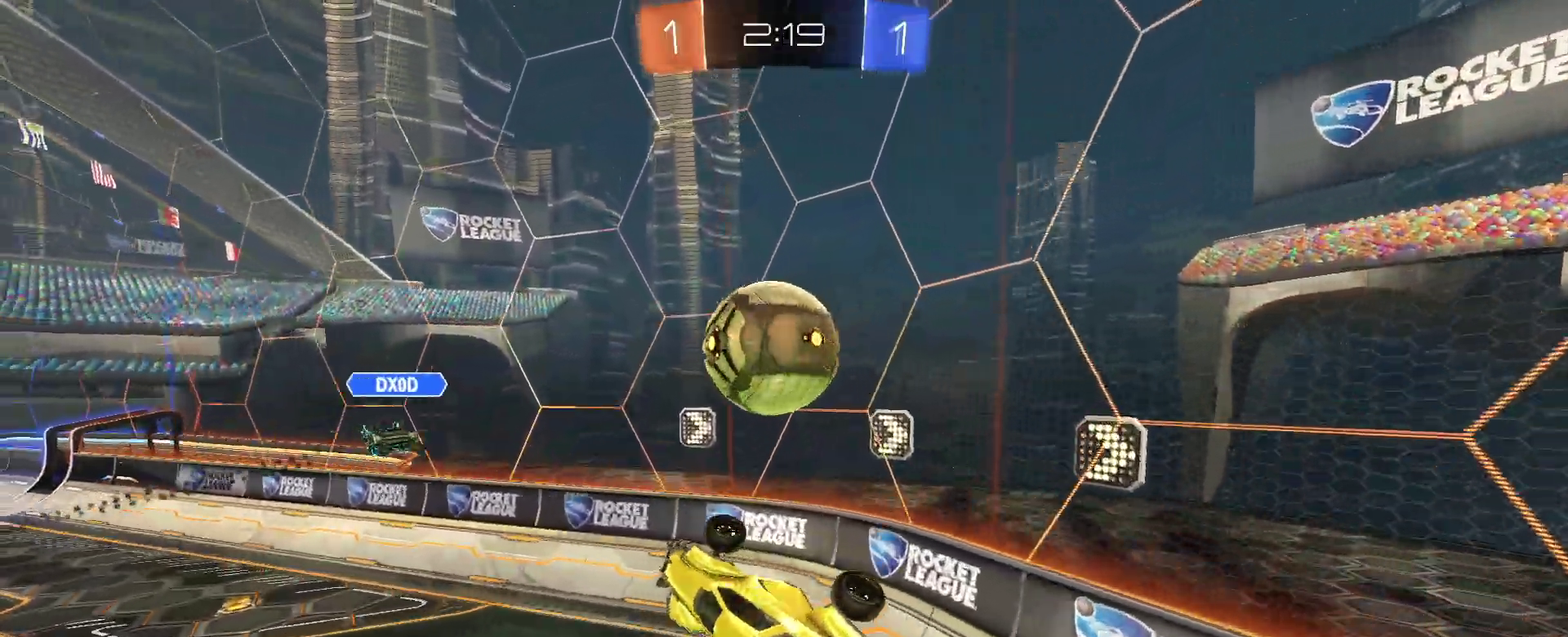
{"buttons": [], "left_stick": "center", "right_stick": "center", "events": [[100, "R2", "up"]]}
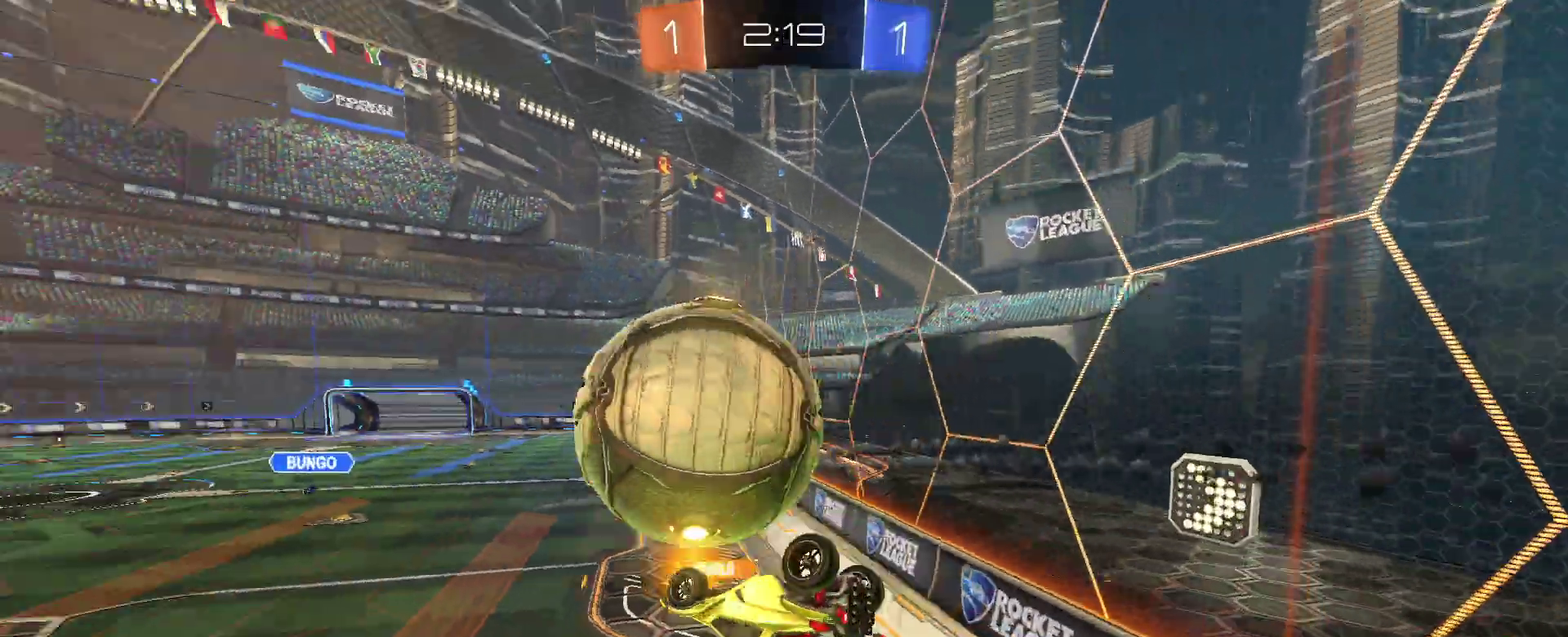
{"buttons": ["R2"], "left_stick": "up-right", "right_stick": "center", "events": [[50, "left_stick", "up-right"], [100, "R2", "down"], [100, "SQUARE", "down"], [367, "SQUARE", "up"]]}
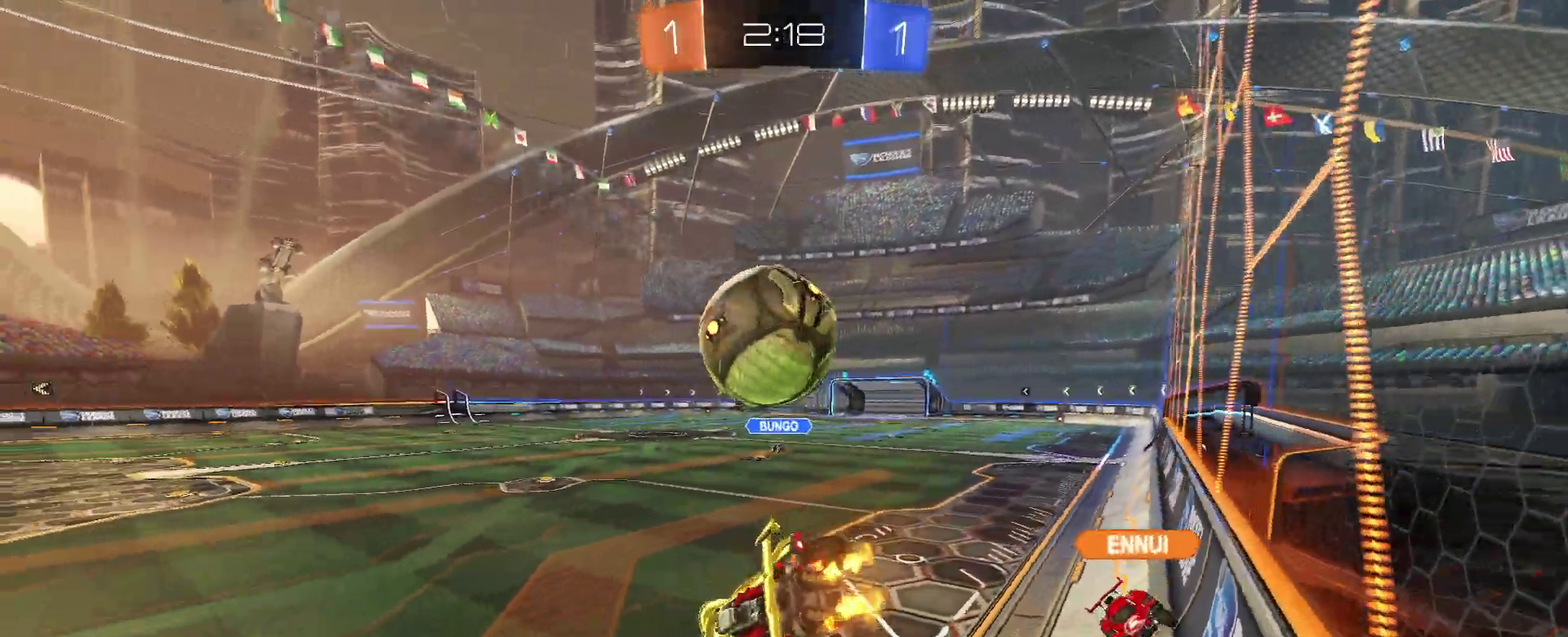
{"buttons": ["R2"], "left_stick": "center", "right_stick": "center", "events": [[500, "left_stick", "center"]]}
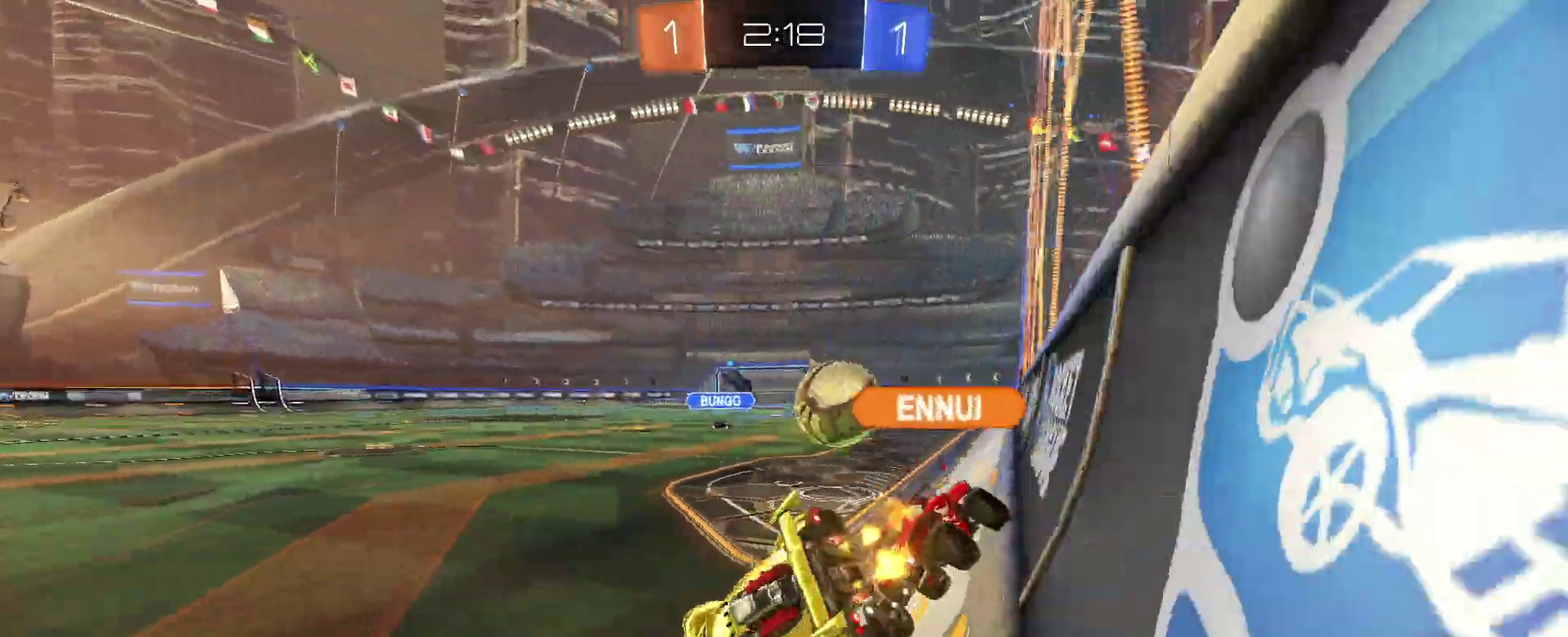
{"buttons": ["R2"], "left_stick": "center", "right_stick": "center", "events": []}
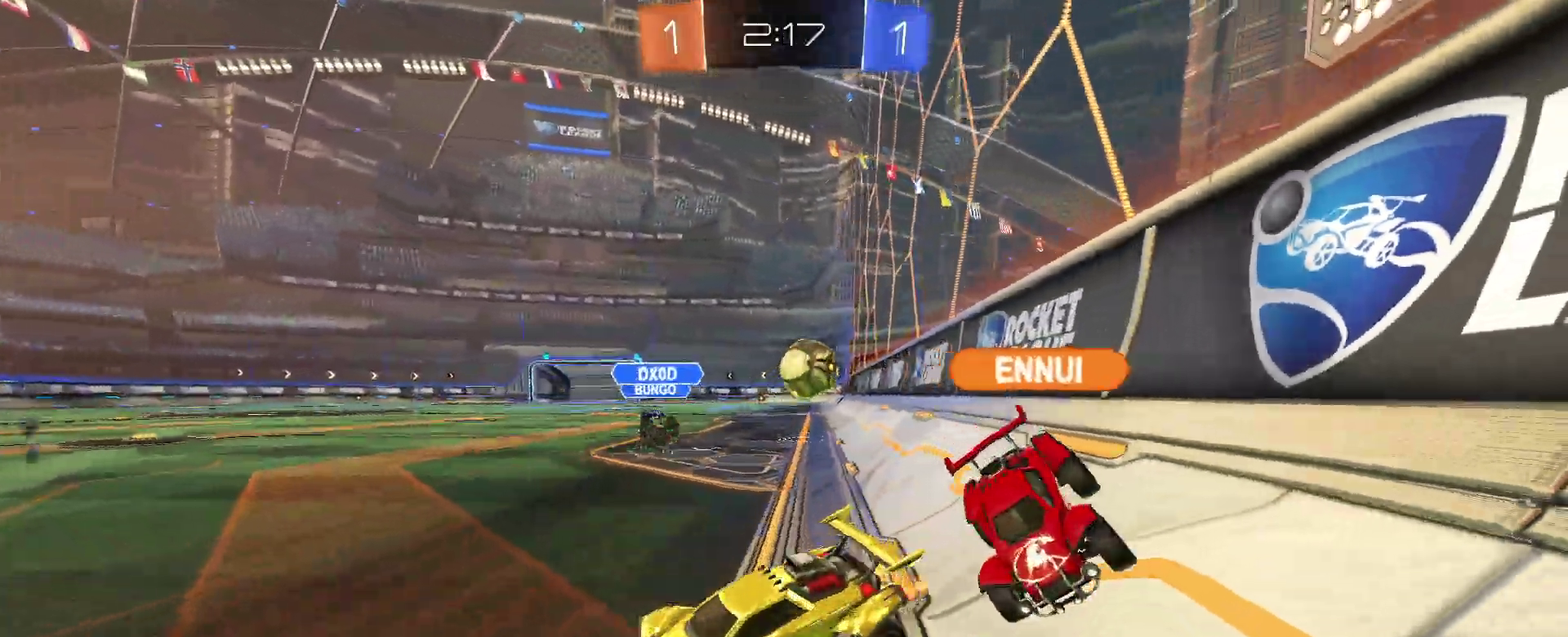
{"buttons": ["R2"], "left_stick": "up-right", "right_stick": "center", "events": [[17, "left_stick", "right"], [117, "left_stick", "up-right"]]}
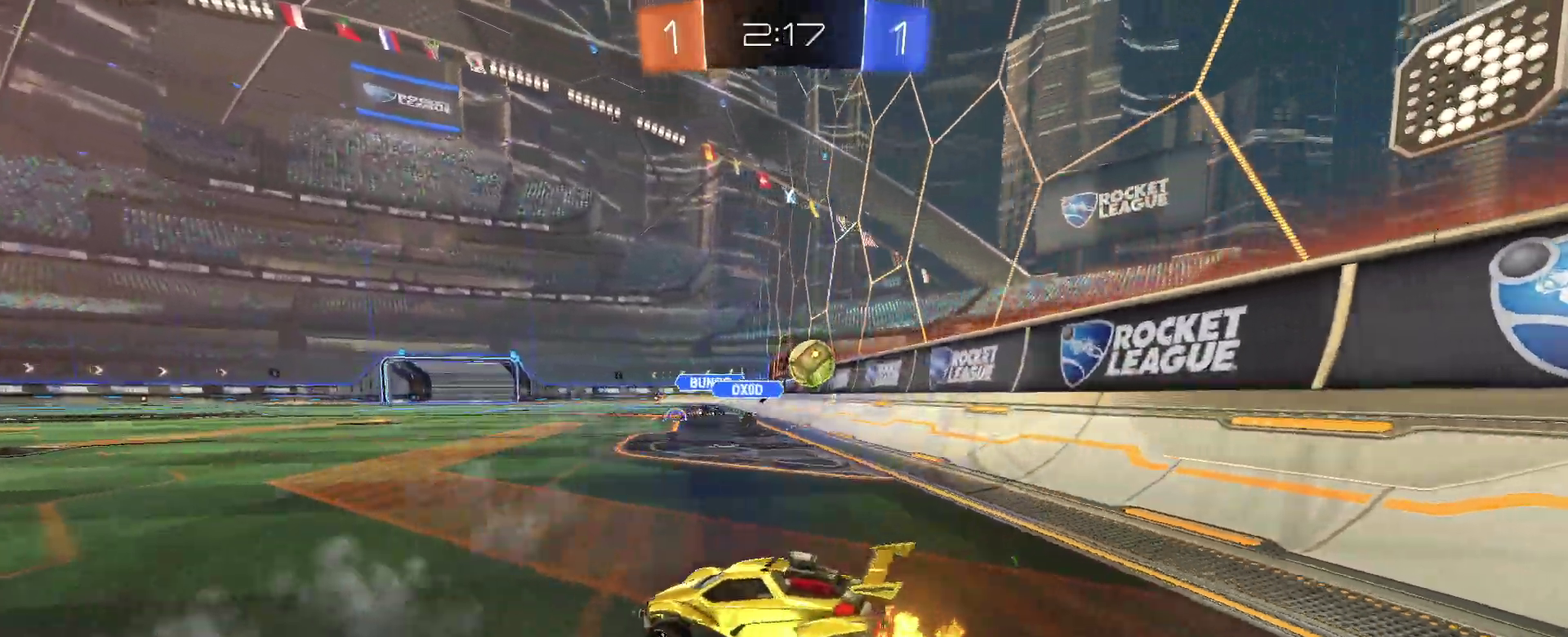
{"buttons": ["R2"], "left_stick": "up-right", "right_stick": "center", "events": [[383, "left_stick", "right"], [483, "left_stick", "up-right"]]}
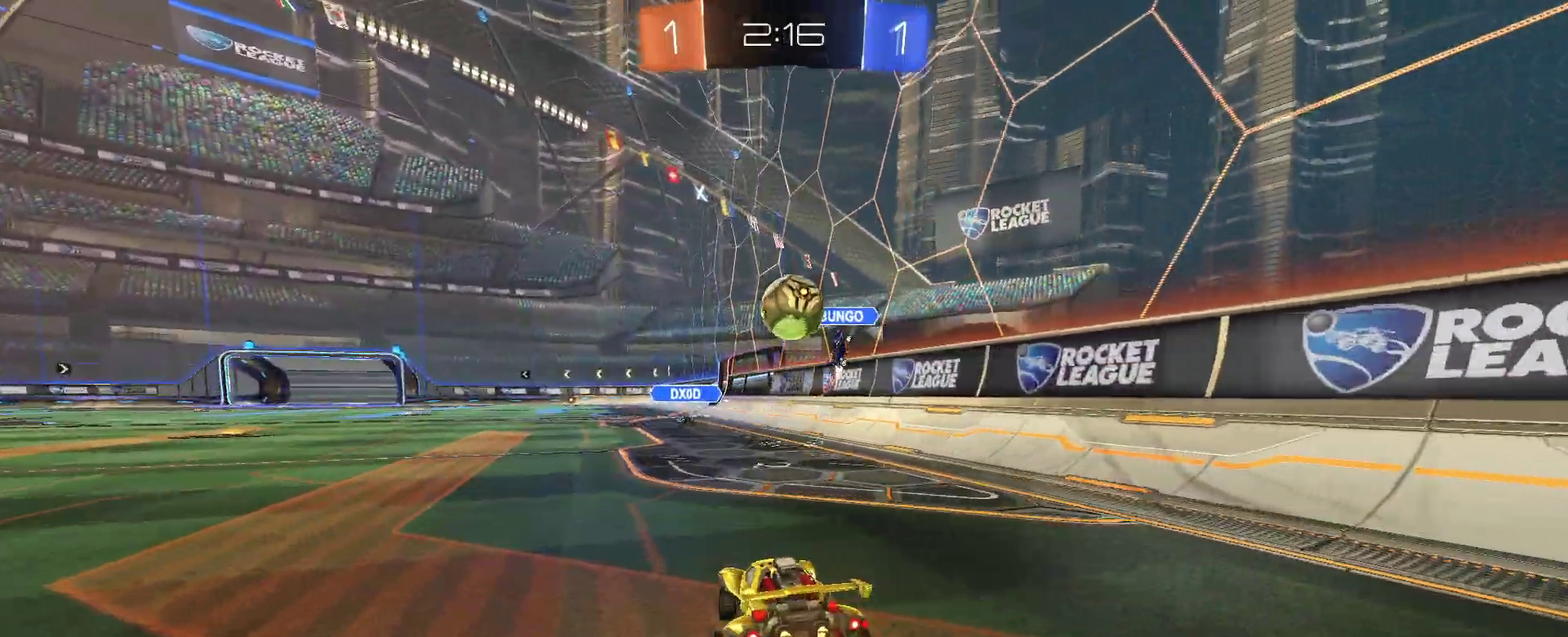
{"buttons": ["R2"], "left_stick": "center", "right_stick": "center", "events": [[50, "left_stick", "center"]]}
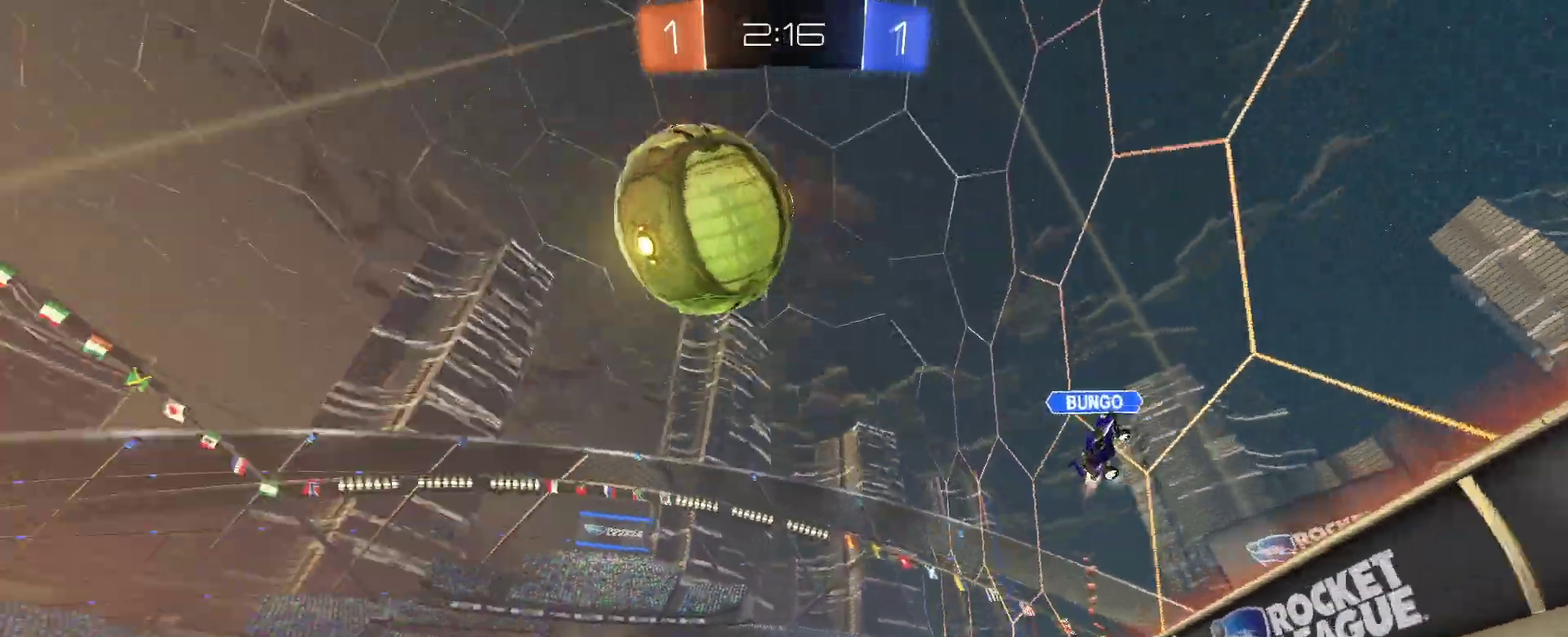
{"buttons": ["R2"], "left_stick": "center", "right_stick": "center", "events": [[267, "left_stick", "left"], [433, "left_stick", "center"]]}
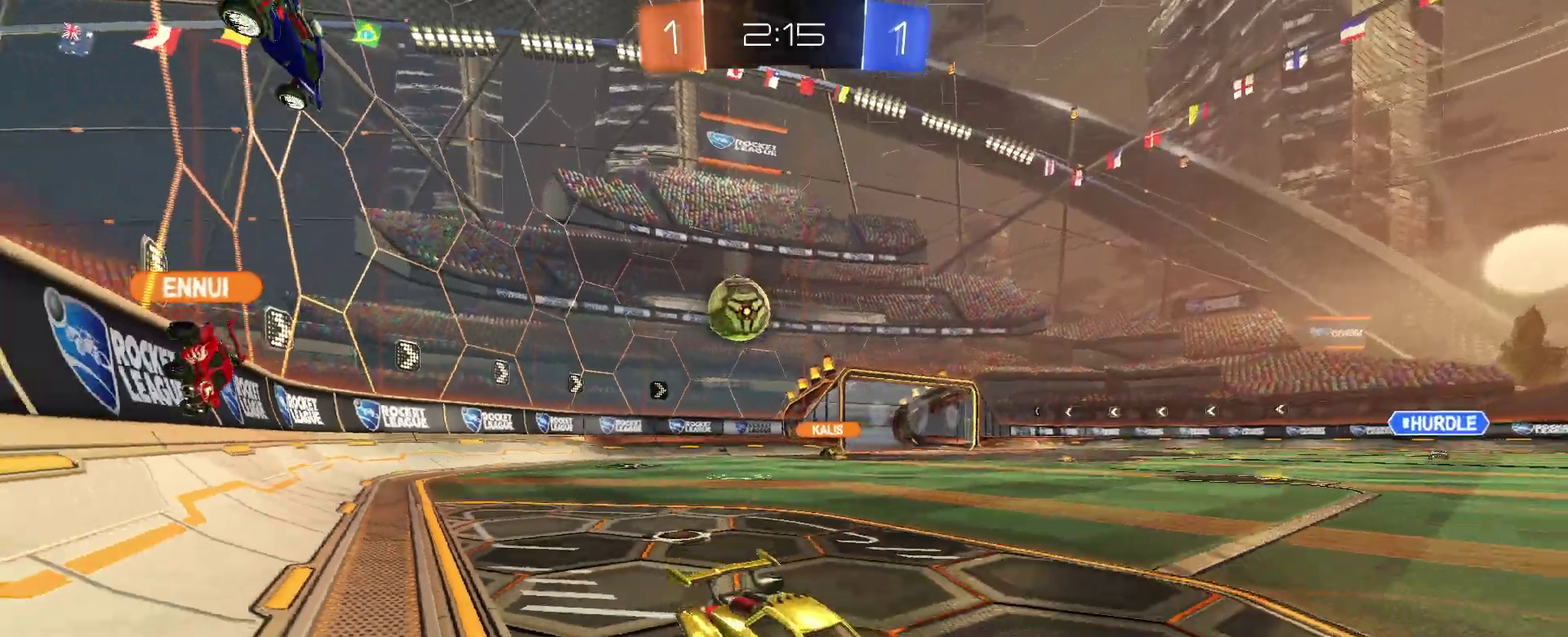
{"buttons": ["R2"], "left_stick": "center", "right_stick": "center", "events": [[300, "left_stick", "right"], [433, "left_stick", "center"]]}
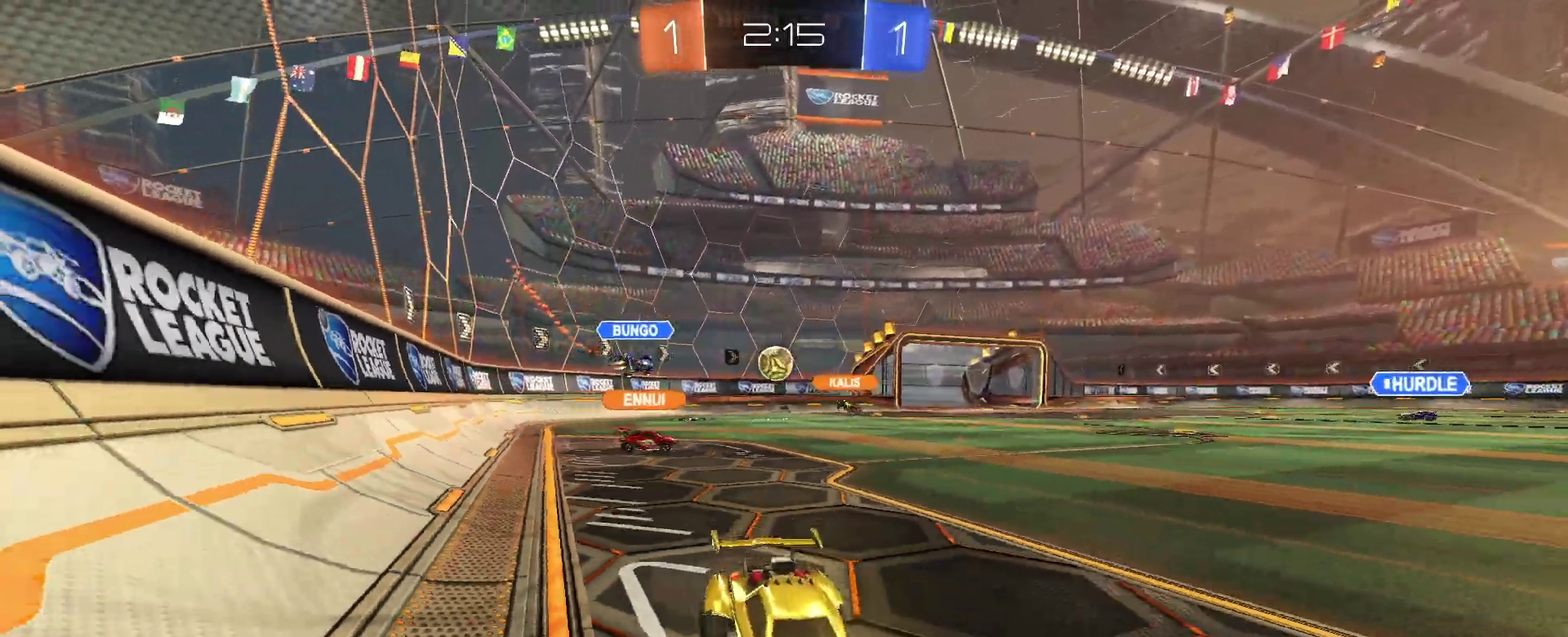
{"buttons": ["R2"], "left_stick": "left", "right_stick": "center", "events": [[317, "left_stick", "left"]]}
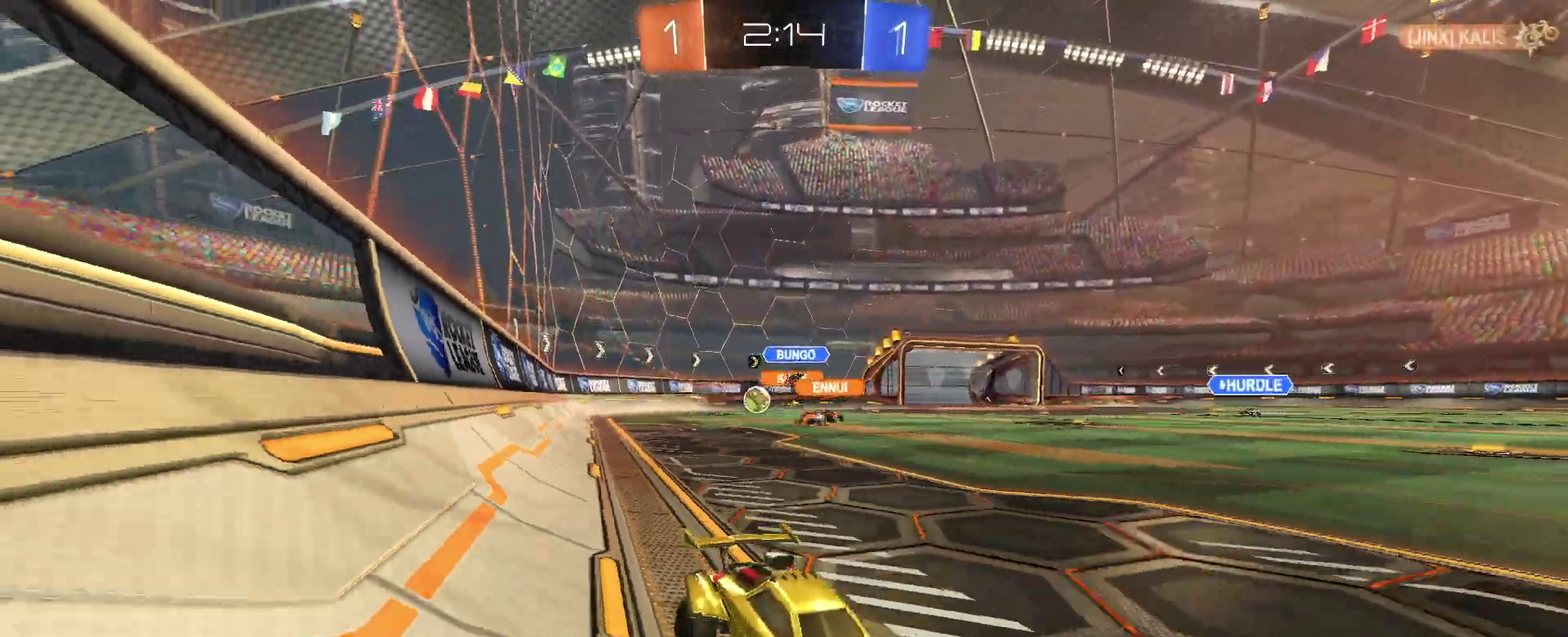
{"buttons": ["R2"], "left_stick": "center", "right_stick": "center", "events": [[233, "left_stick", "center"]]}
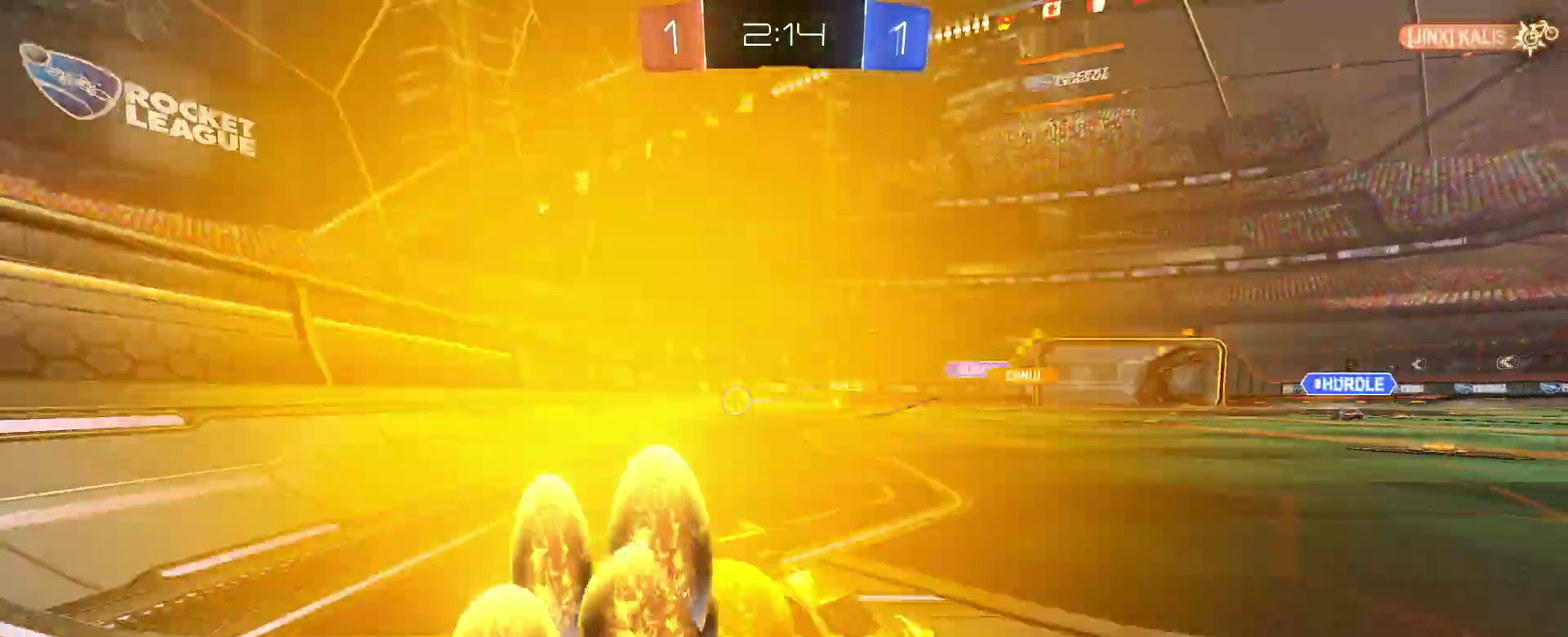
{"buttons": ["R2"], "left_stick": "center", "right_stick": "center", "events": [[150, "left_stick", "left"], [367, "left_stick", "center"]]}
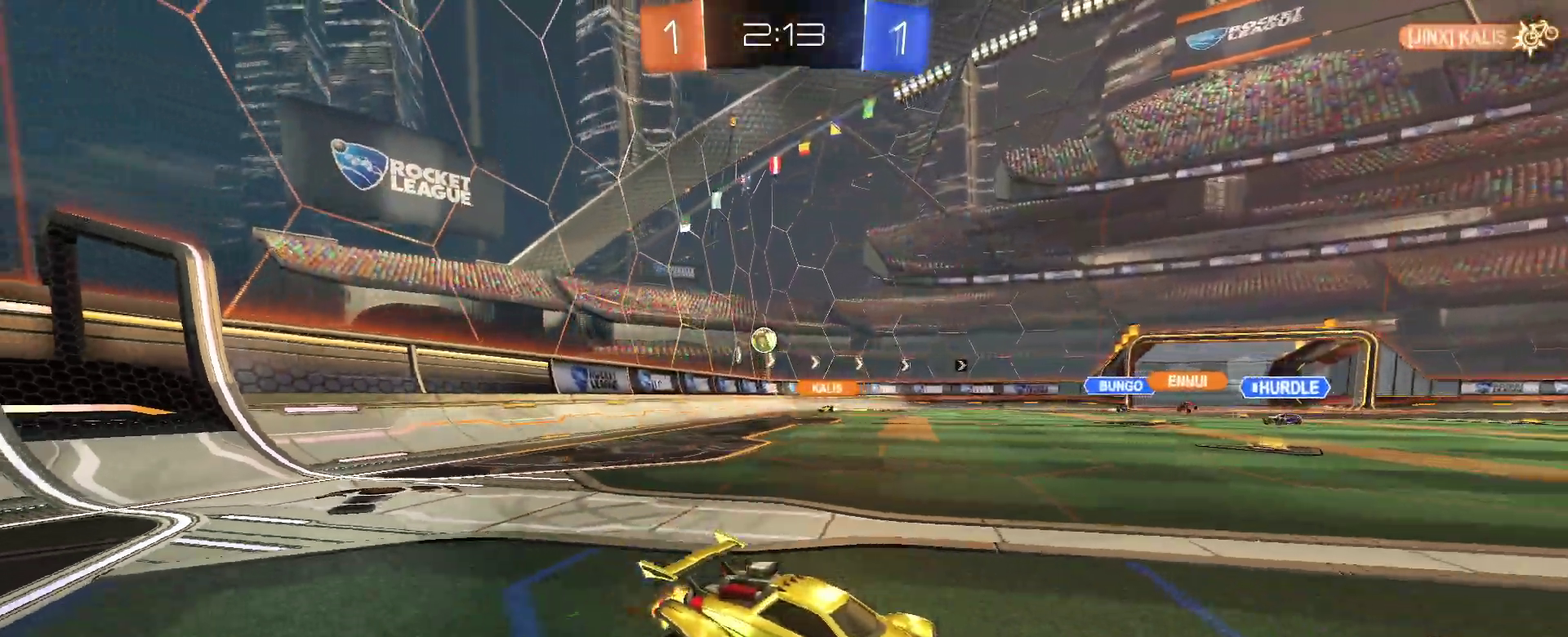
{"buttons": ["R2"], "left_stick": "center", "right_stick": "center", "events": []}
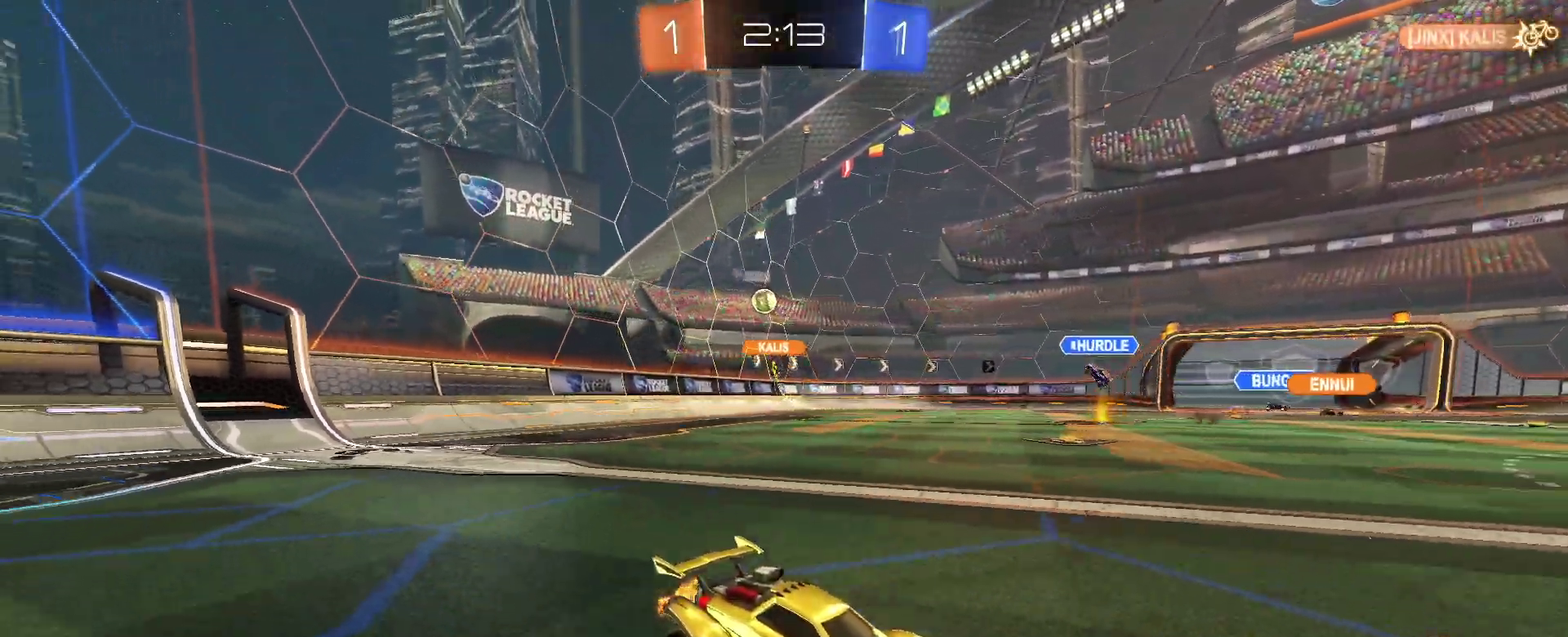
{"buttons": ["L2", "R2"], "left_stick": "right", "right_stick": "center", "events": [[233, "left_stick", "right"], [250, "L2", "down"], [250, "R2", "up"], [383, "R2", "down"]]}
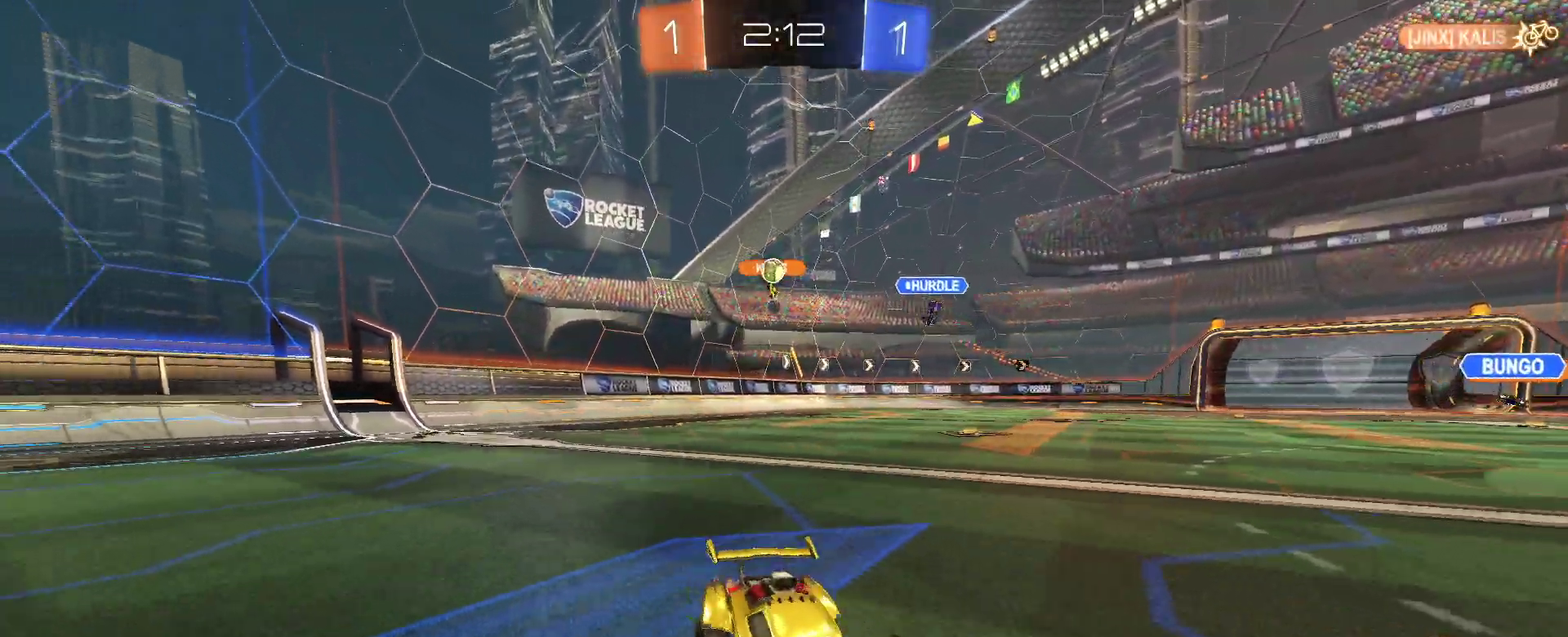
{"buttons": ["L2", "R2"], "left_stick": "down-right", "right_stick": "center", "events": [[17, "L2", "up"], [183, "left_stick", "center"], [233, "L2", "down"], [250, "R2", "up"], [267, "left_stick", "right"], [350, "left_stick", "down-right"], [400, "R2", "down"]]}
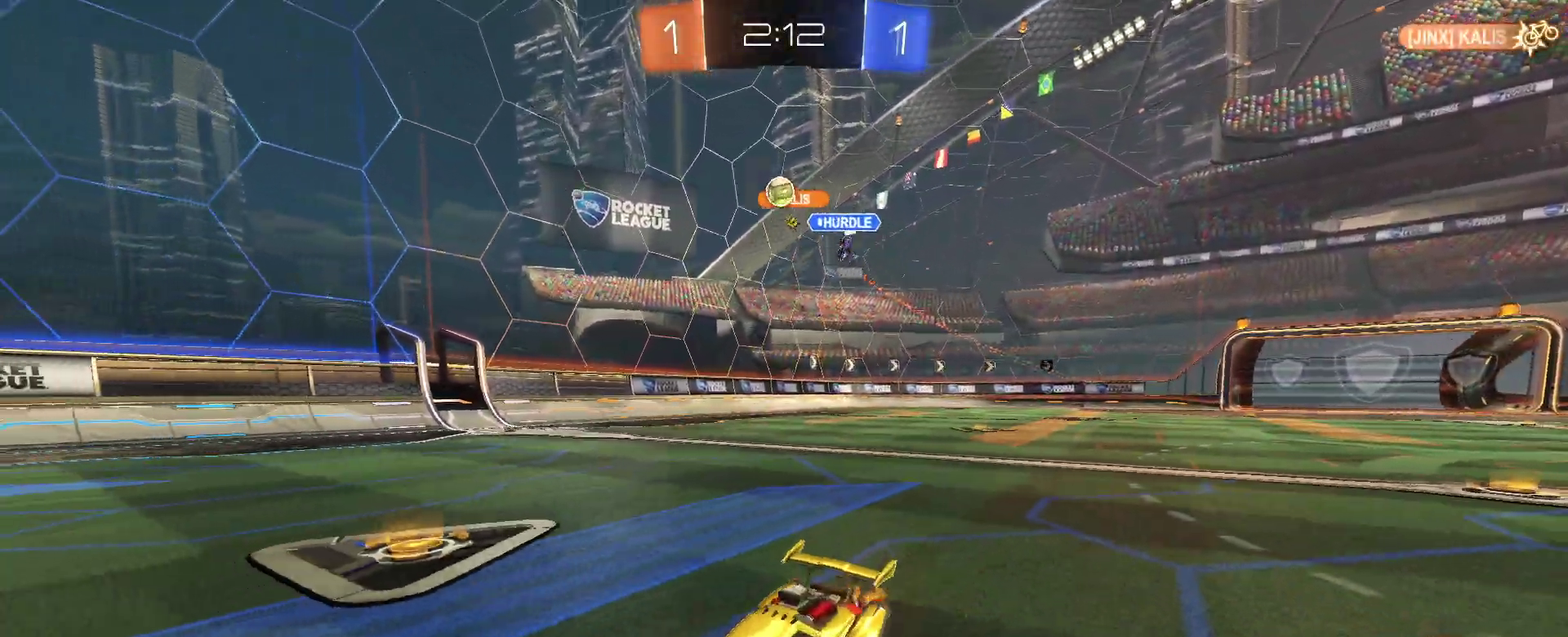
{"buttons": ["R2"], "left_stick": "center", "right_stick": "center", "events": [[83, "left_stick", "right"], [150, "L2", "up"], [150, "left_stick", "center"], [317, "left_stick", "left"], [433, "left_stick", "center"]]}
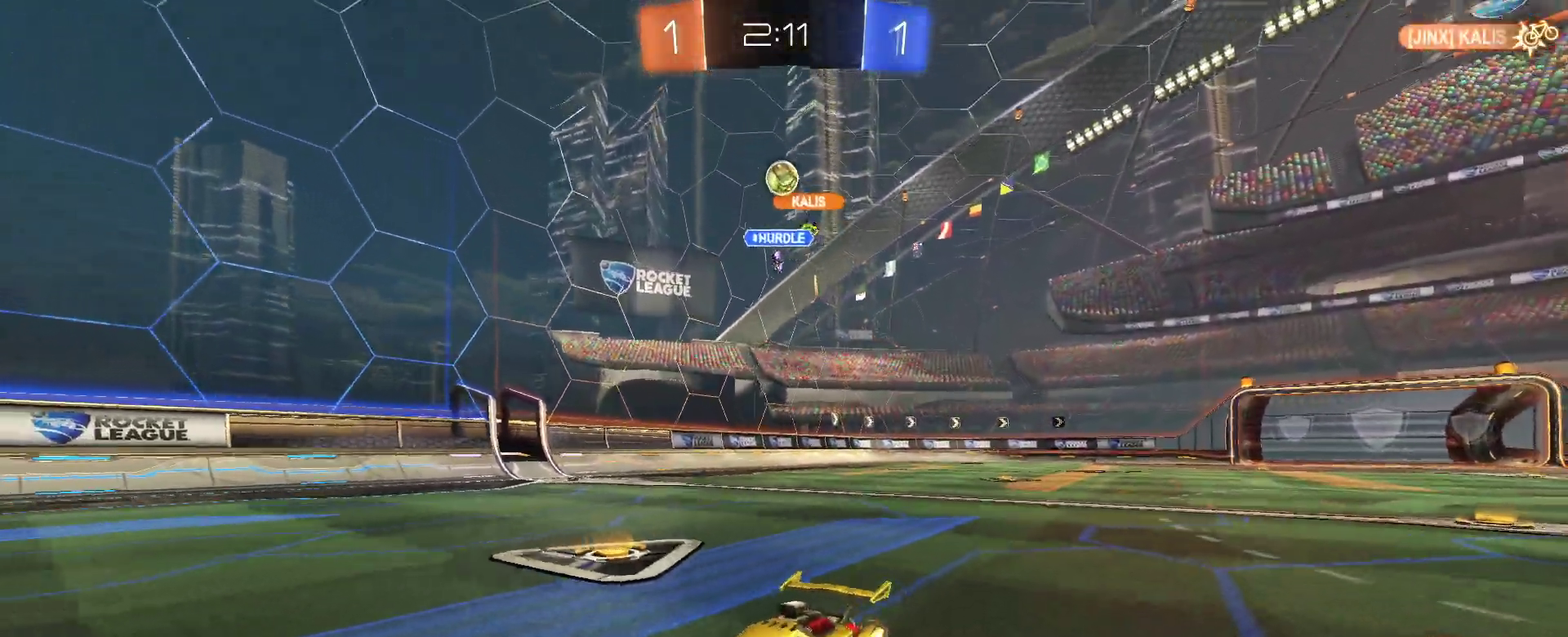
{"buttons": ["R2"], "left_stick": "center", "right_stick": "center", "events": []}
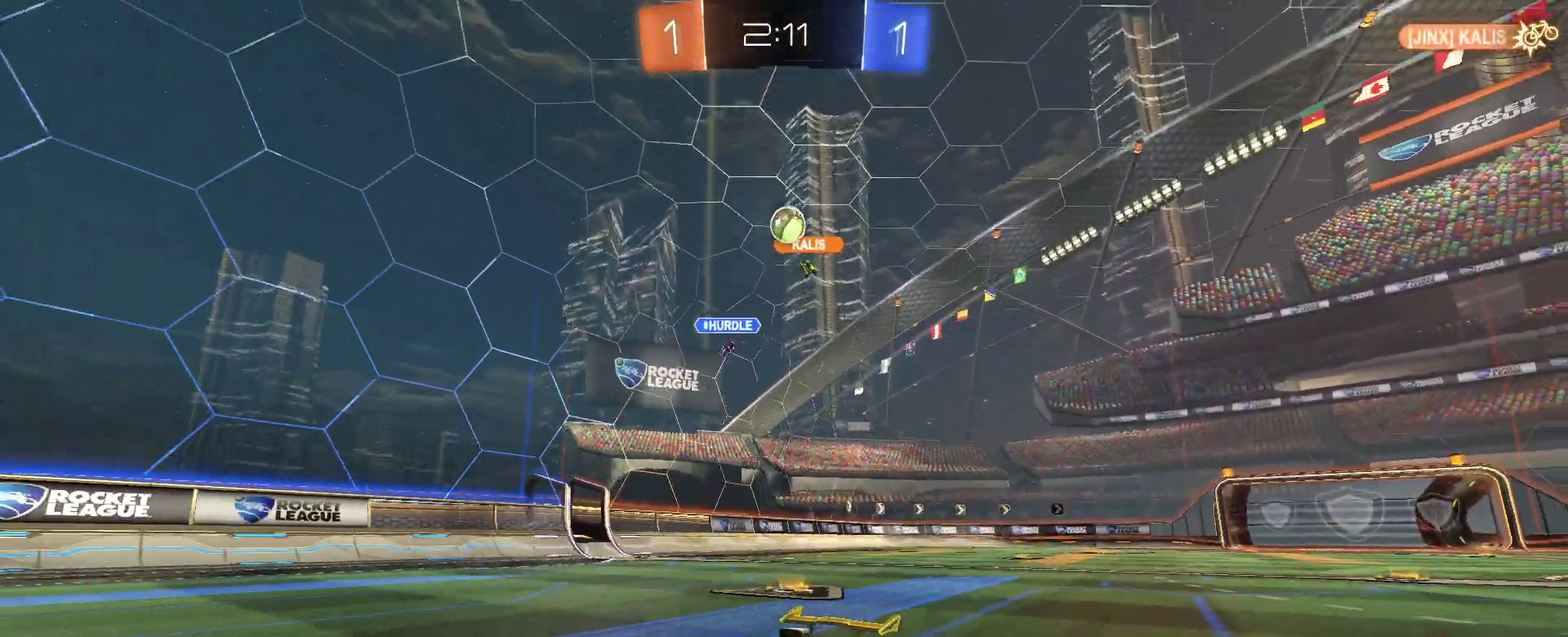
{"buttons": ["R2"], "left_stick": "center", "right_stick": "center", "events": []}
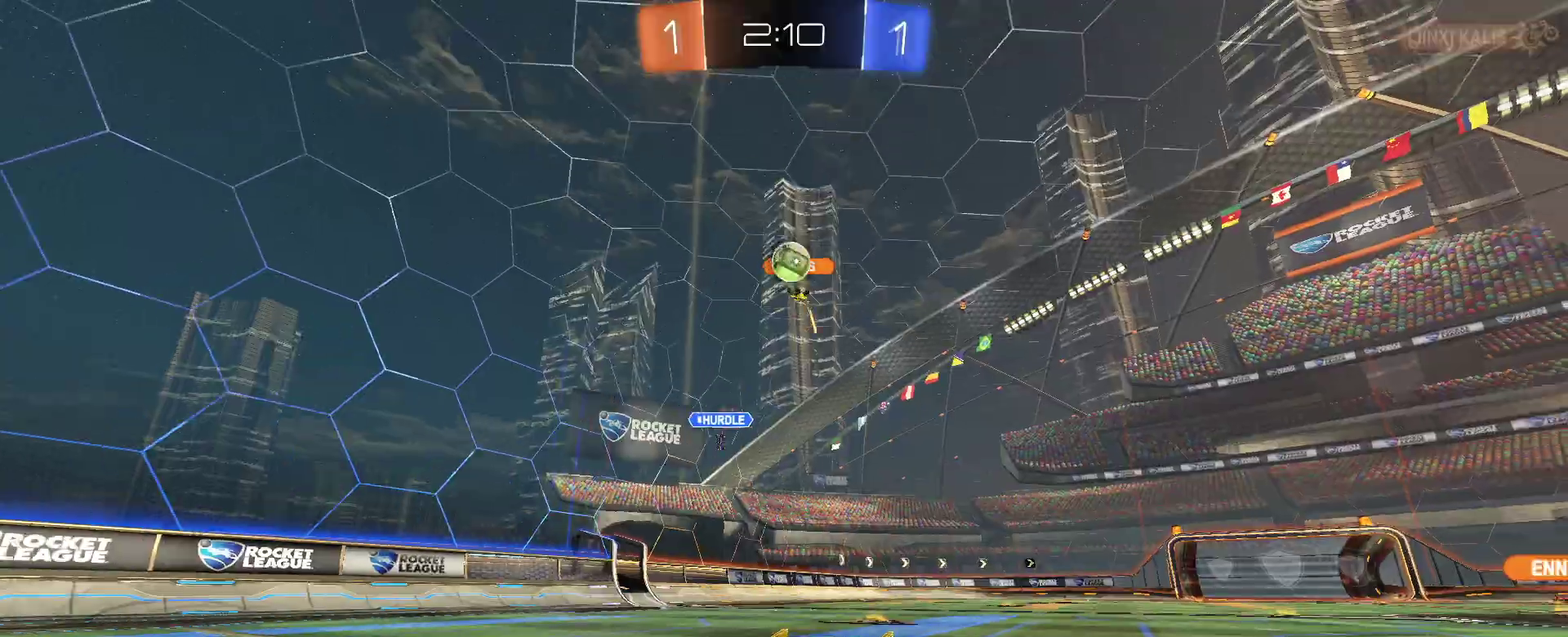
{"buttons": ["R2"], "left_stick": "left", "right_stick": "center", "events": [[17, "L2", "down"], [33, "left_stick", "left"], [150, "L2", "up"]]}
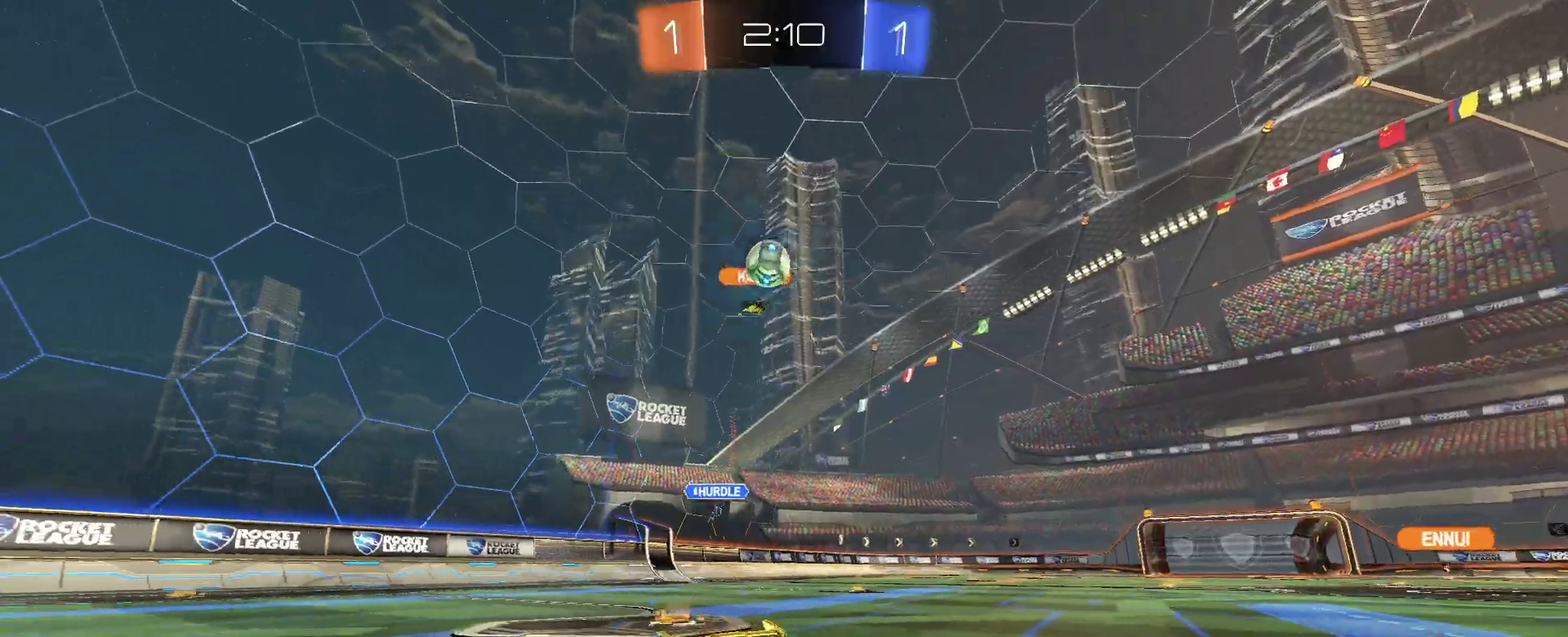
{"buttons": ["R2"], "left_stick": "center", "right_stick": "center", "events": [[133, "left_stick", "center"]]}